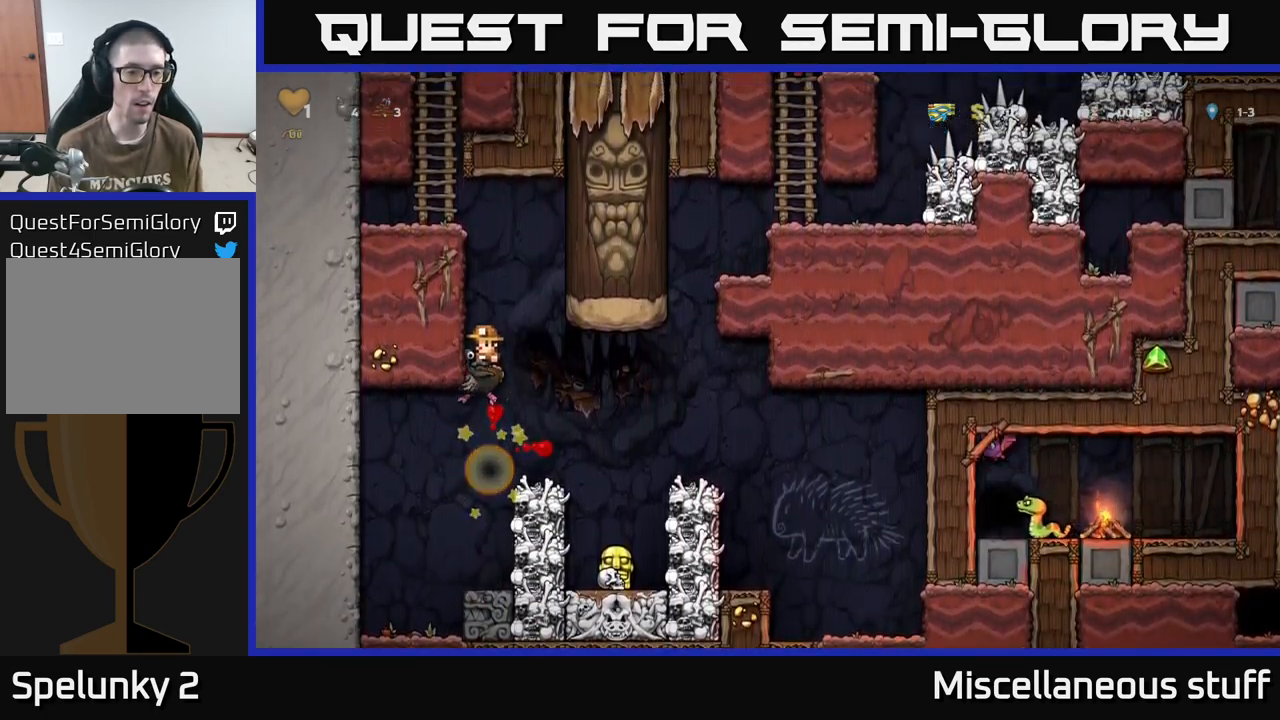
Gameplay with a controller (Xbox layout); each line is a JSON object with the inputs held at the frame after it. "events" lists button and stick changes between this image and that frame as [ms after this image, input, new state], when the widget could be followed in between. Not read: left_stick right_stick.
{"buttons": ["DPAD_UP", "DPAD_LEFT"], "events": [[334, "DPAD_UP", "down"], [400, "DPAD_LEFT", "down"], [467, "A", "up"]]}
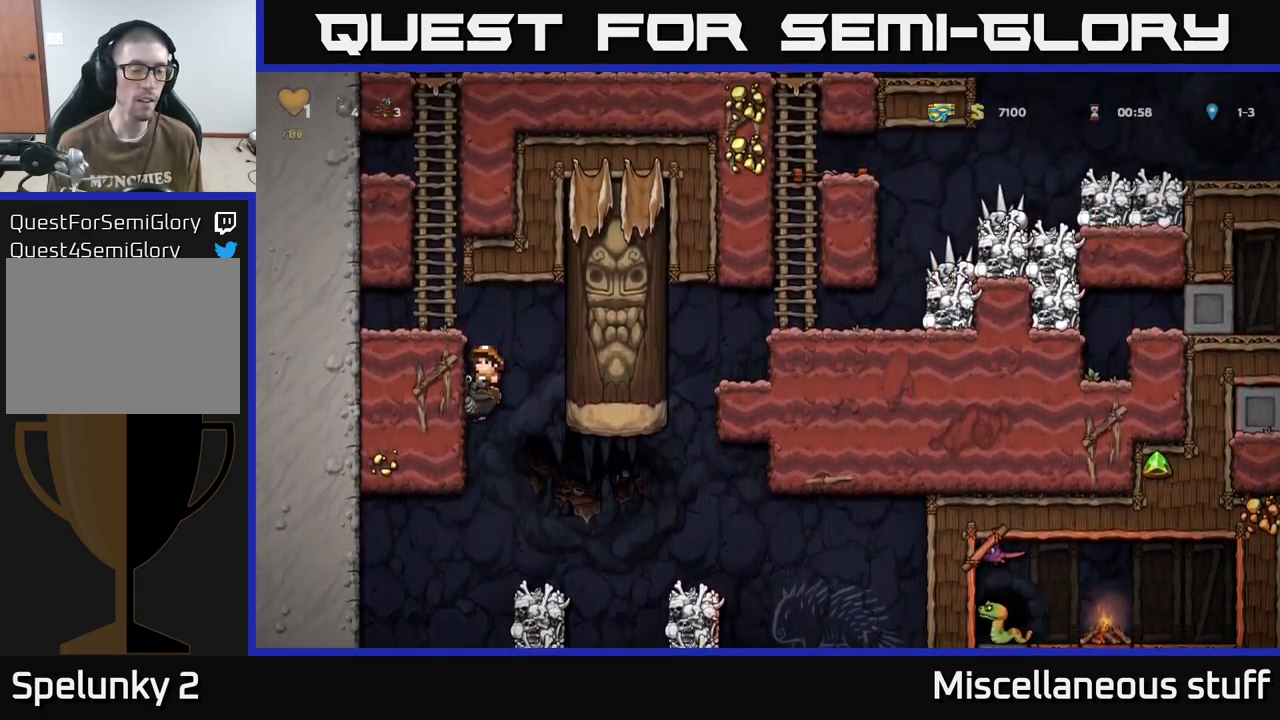
{"buttons": ["A"], "events": [[17, "A", "down"], [50, "DPAD_LEFT", "up"], [400, "DPAD_UP", "up"]]}
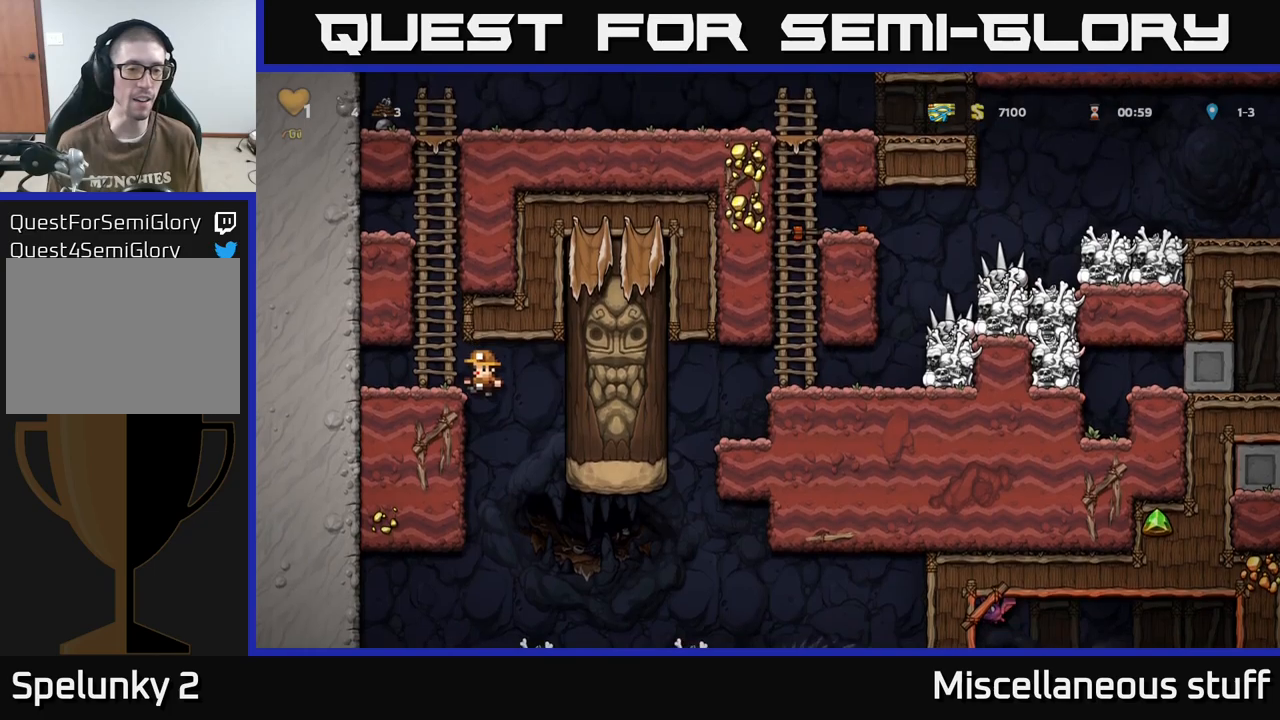
{"buttons": [], "events": [[166, "A", "up"]]}
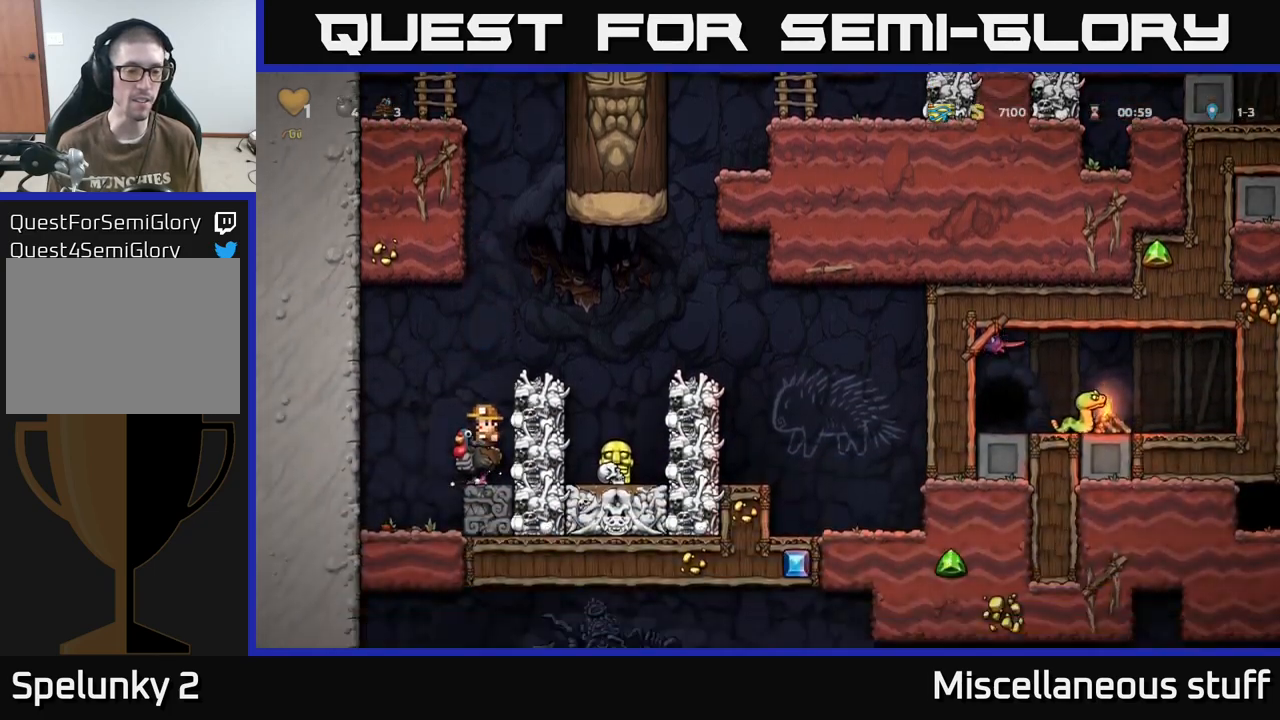
{"buttons": ["A", "DPAD_DOWN"], "events": [[283, "DPAD_DOWN", "down"], [483, "A", "down"]]}
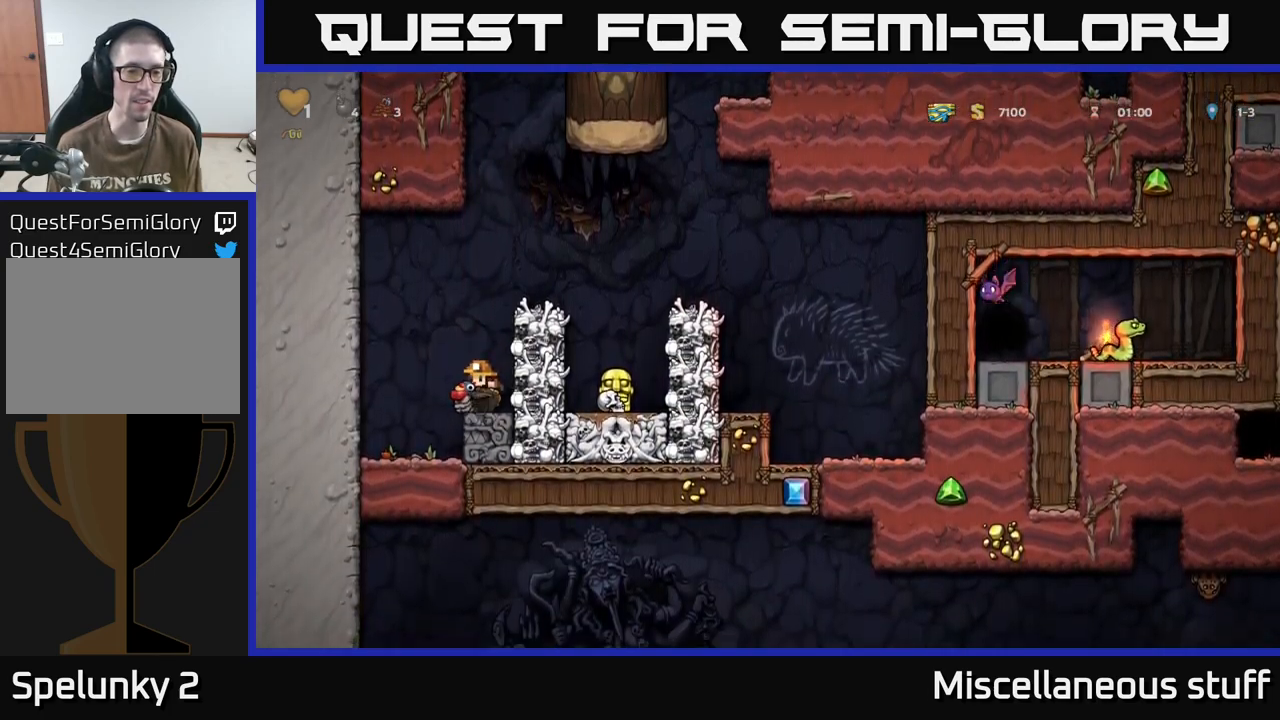
{"buttons": ["X", "DPAD_DOWN"], "events": [[50, "A", "up"], [450, "X", "down"]]}
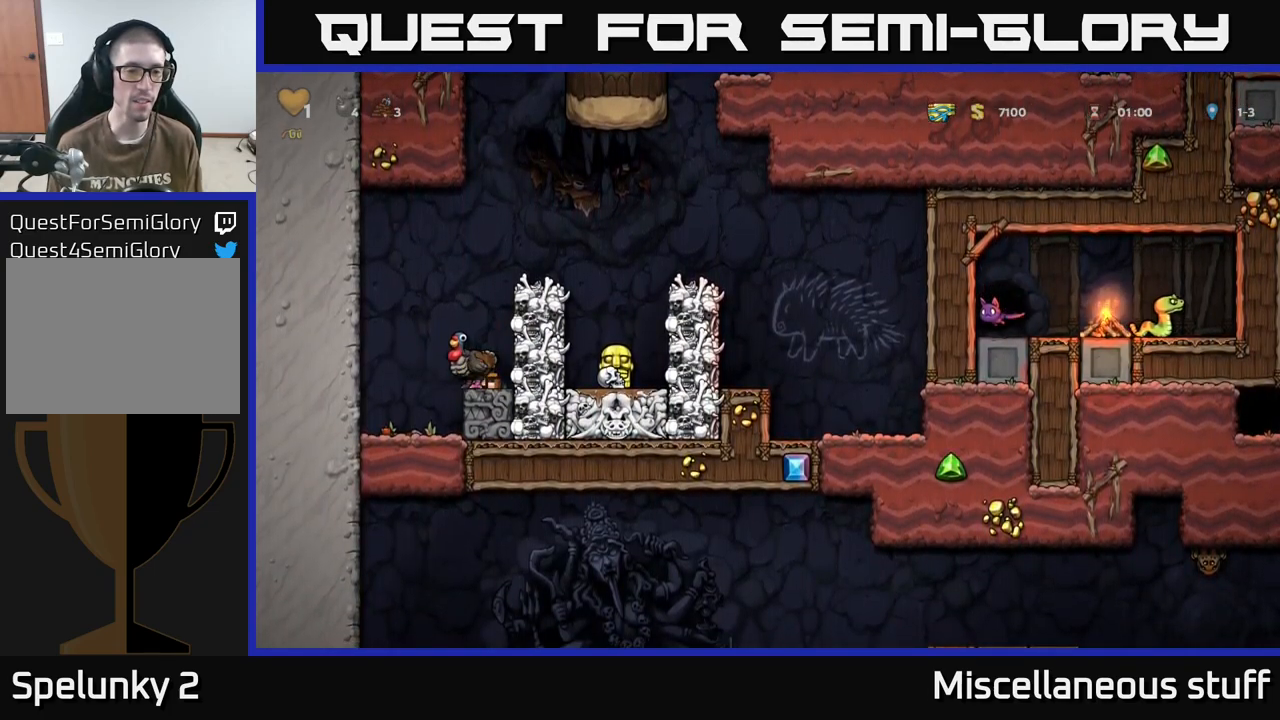
{"buttons": ["DPAD_RIGHT"], "events": [[83, "X", "up"], [100, "DPAD_DOWN", "up"], [200, "A", "down"], [283, "DPAD_RIGHT", "down"], [366, "A", "up"]]}
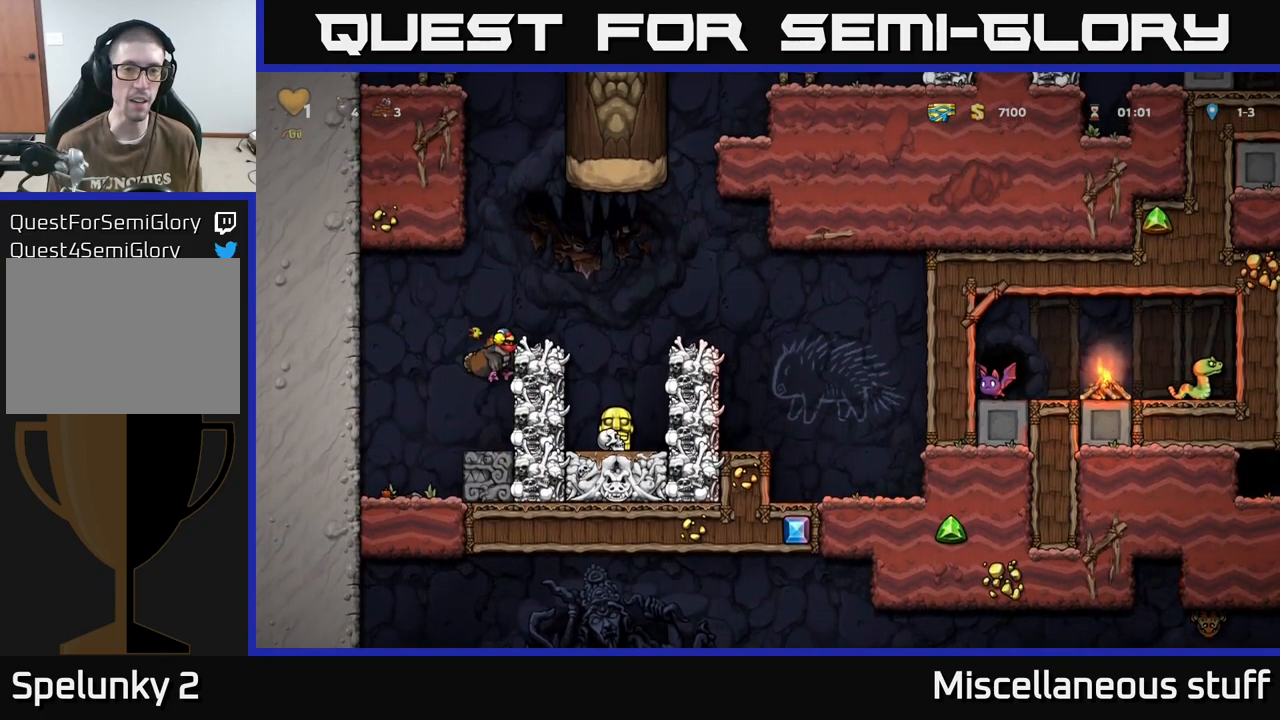
{"buttons": ["A", "DPAD_RIGHT"], "events": [[16, "A", "down"], [133, "DPAD_RIGHT", "up"], [166, "A", "up"], [283, "DPAD_RIGHT", "down"], [416, "A", "down"]]}
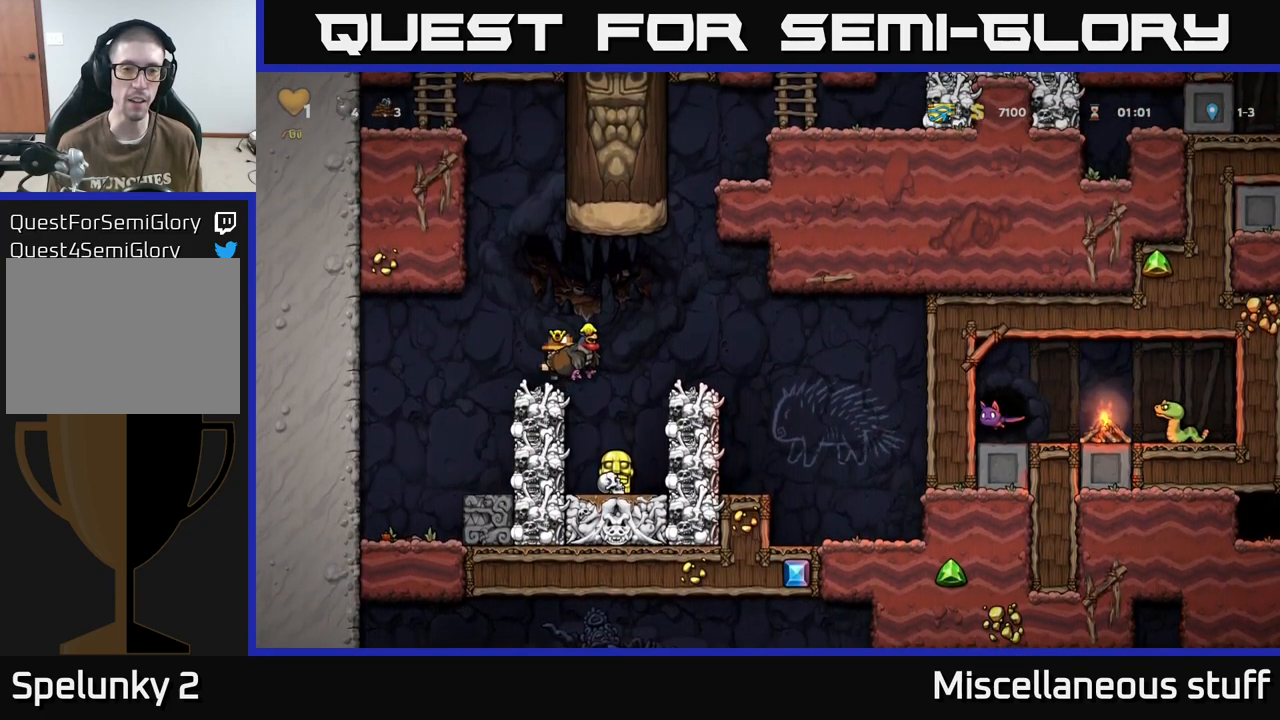
{"buttons": [], "events": [[116, "A", "up"], [183, "DPAD_UP", "down"], [200, "DPAD_RIGHT", "up"], [233, "R1", "down"], [300, "DPAD_LEFT", "down"], [300, "DPAD_UP", "up"], [350, "DPAD_LEFT", "up"], [366, "R1", "up"]]}
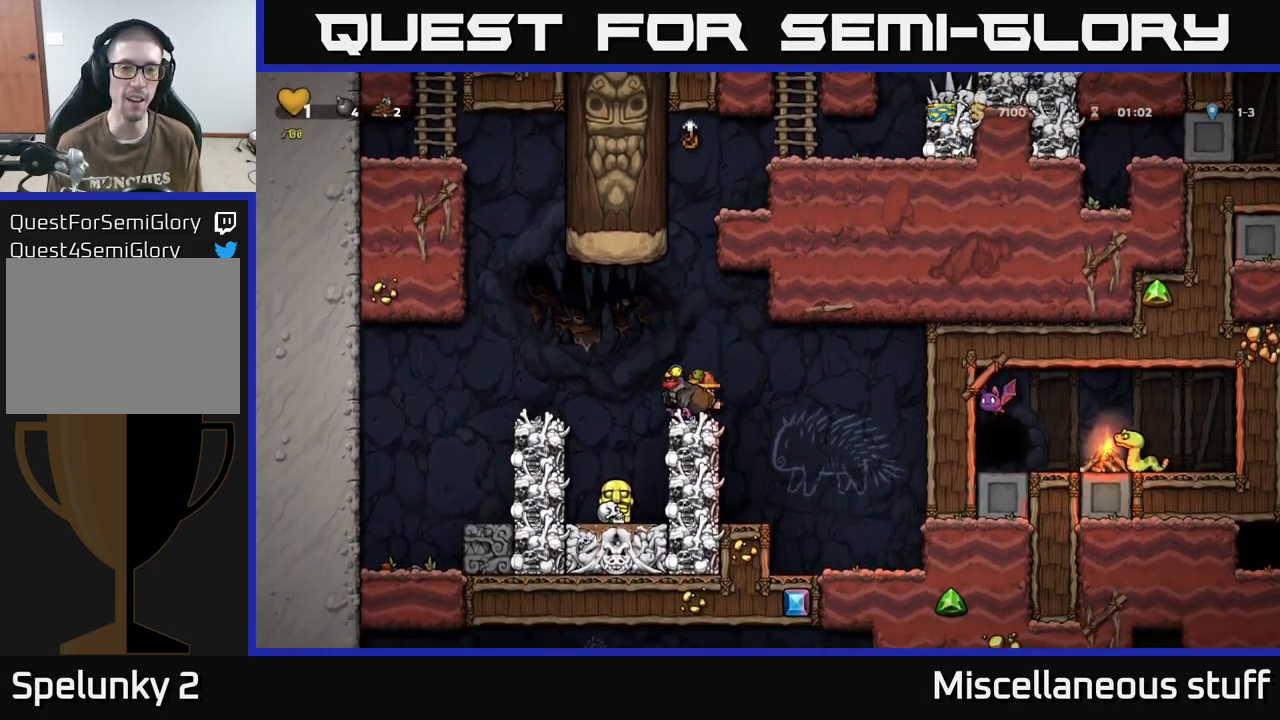
{"buttons": ["A", "DPAD_UP"], "events": [[200, "A", "down"], [250, "DPAD_UP", "down"], [366, "A", "up"], [433, "A", "down"]]}
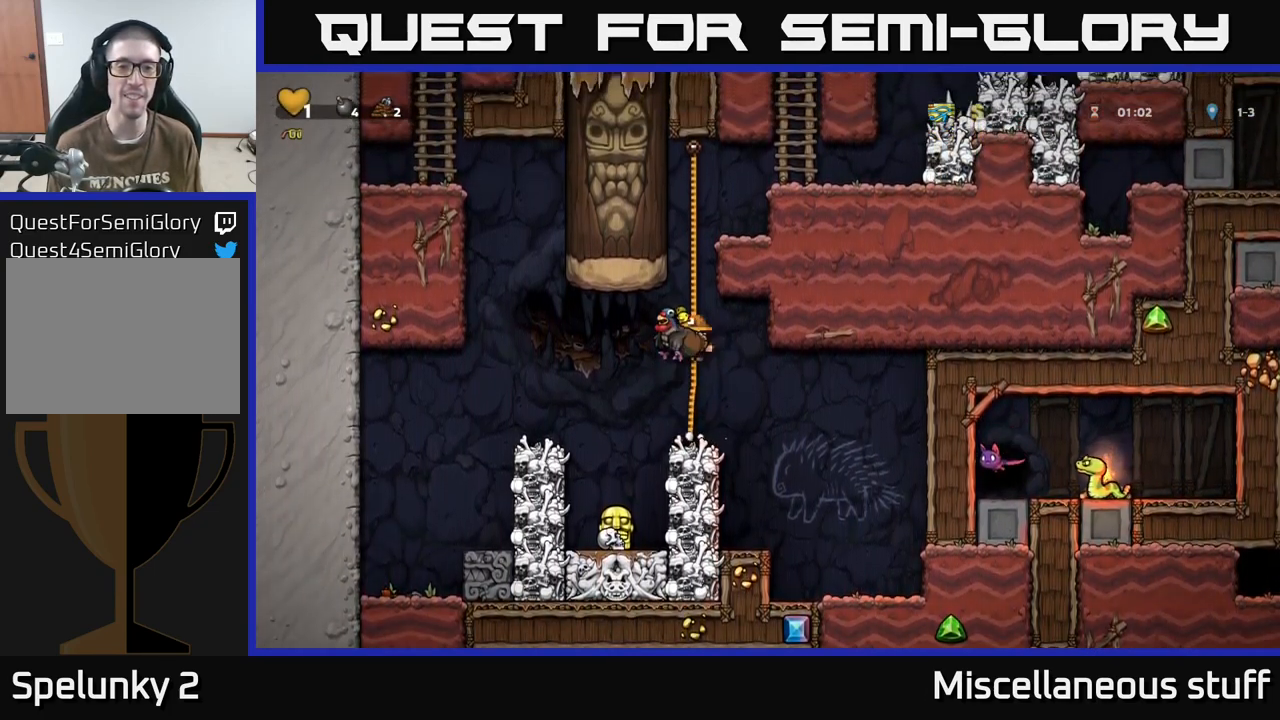
{"buttons": ["A", "DPAD_UP", "DPAD_RIGHT"], "events": [[150, "A", "up"], [233, "A", "down"], [383, "A", "up"], [466, "DPAD_RIGHT", "down"], [483, "A", "down"]]}
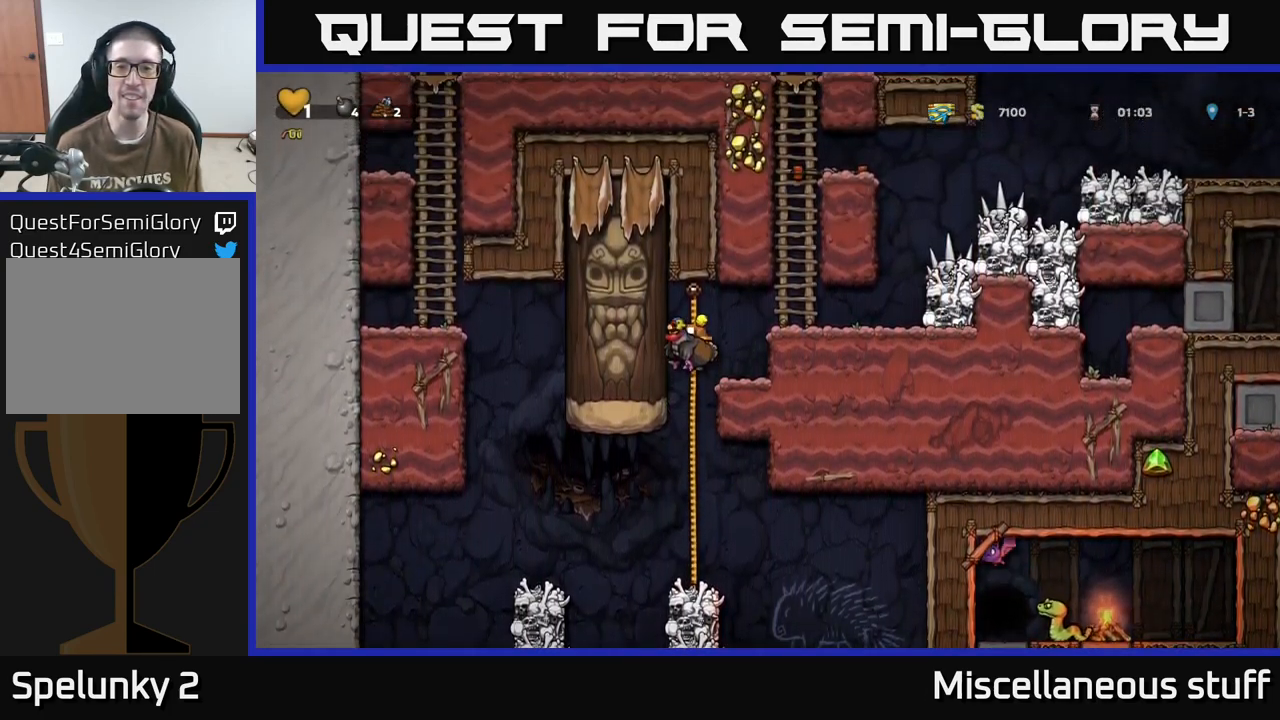
{"buttons": ["DPAD_RIGHT"], "events": [[200, "A", "up"], [250, "DPAD_UP", "up"]]}
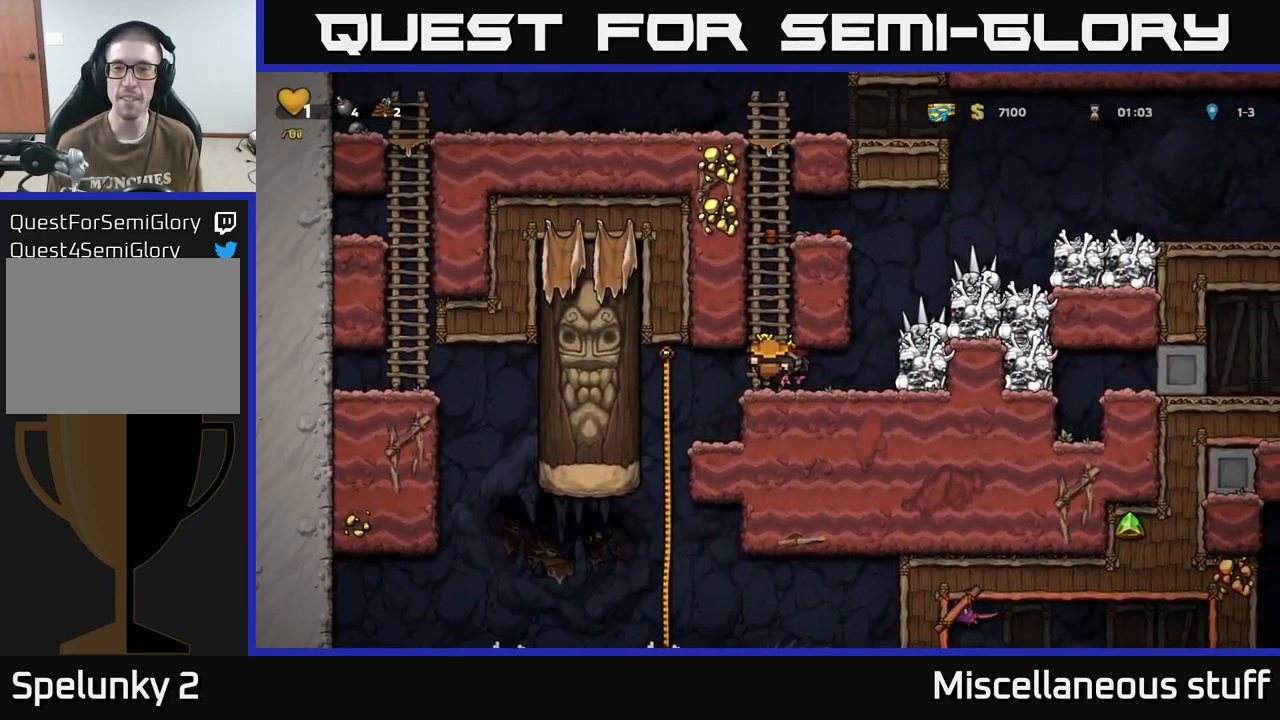
{"buttons": ["DPAD_RIGHT"], "events": [[200, "A", "down"], [300, "A", "up"]]}
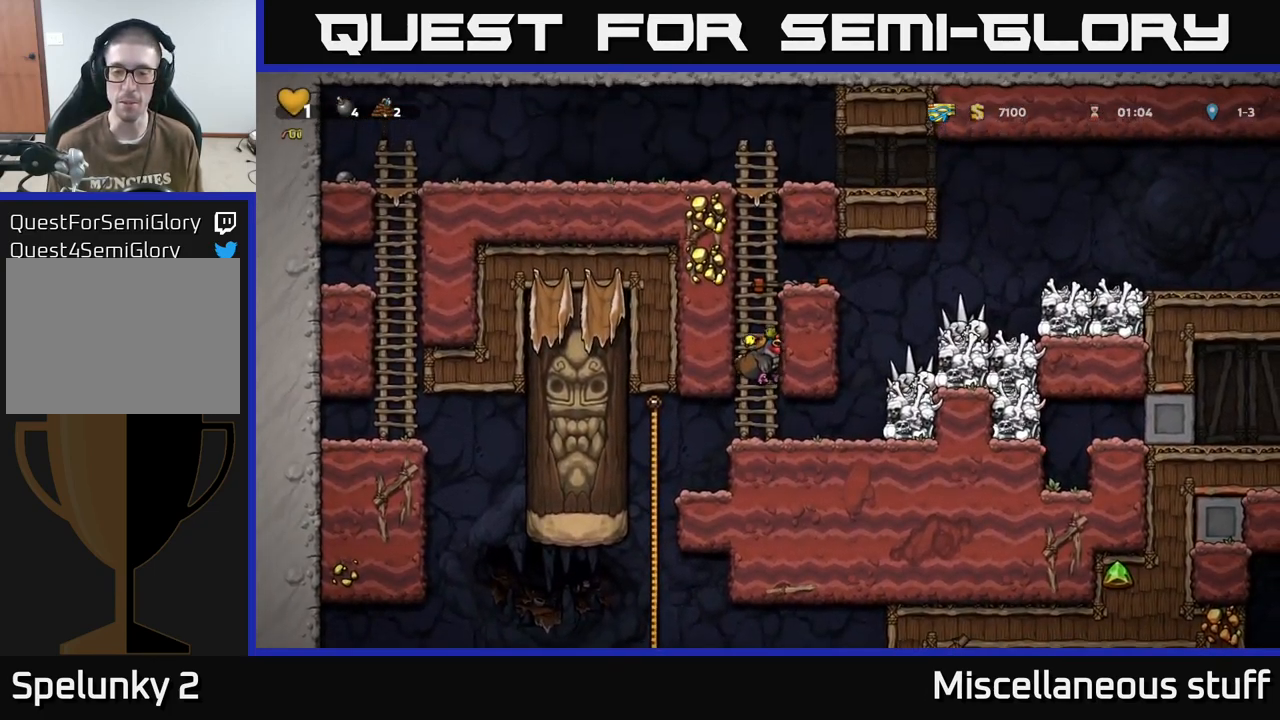
{"buttons": ["DPAD_RIGHT"], "events": []}
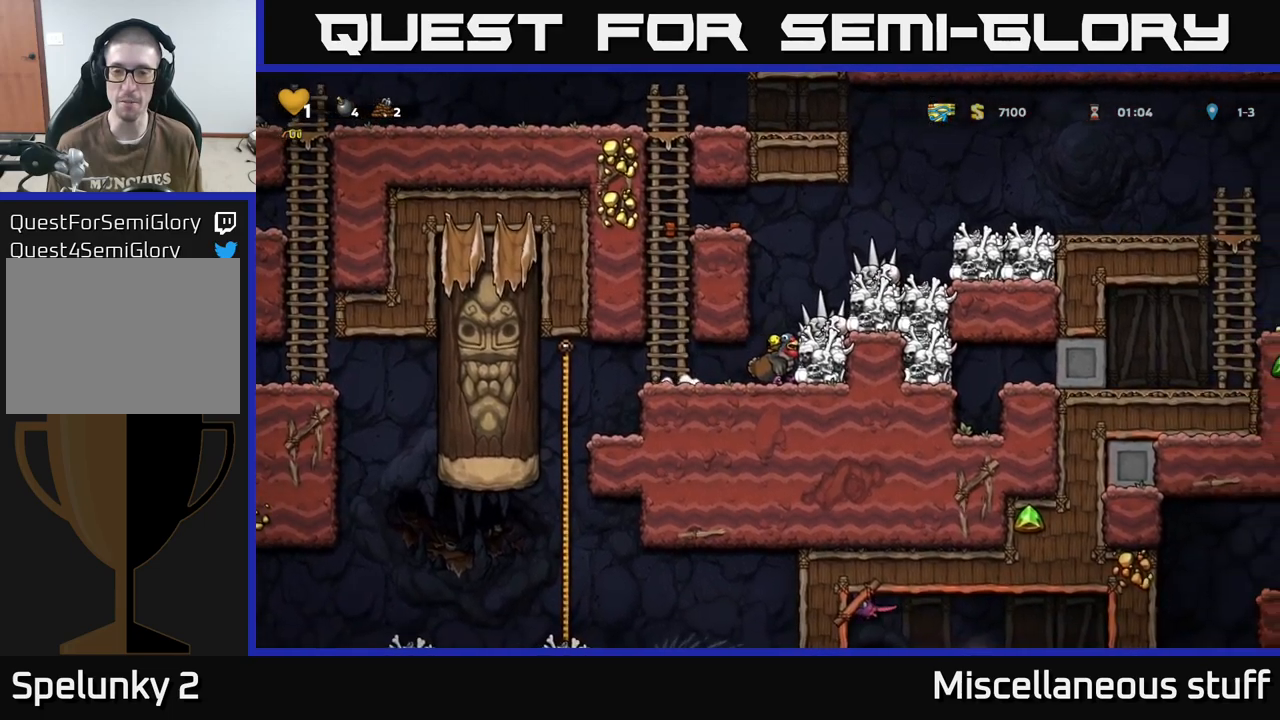
{"buttons": ["DPAD_RIGHT"], "events": [[17, "DPAD_RIGHT", "up"], [300, "DPAD_RIGHT", "down"], [317, "A", "down"], [433, "A", "up"]]}
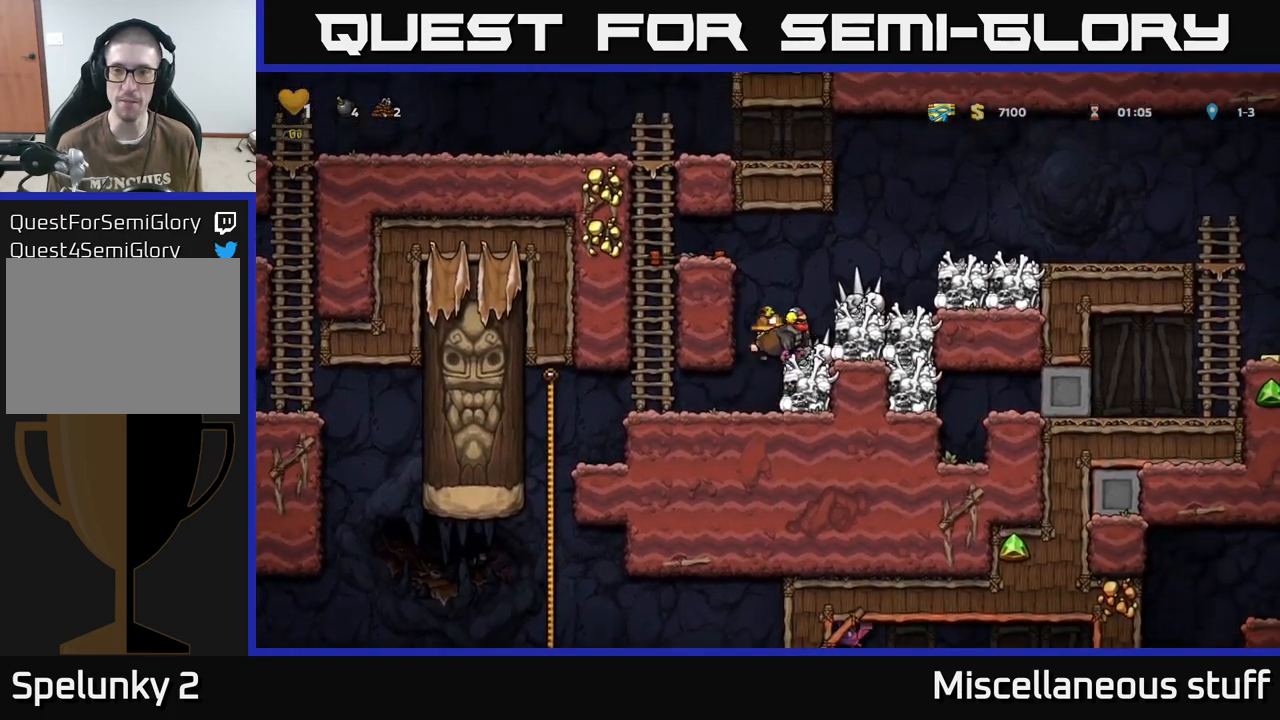
{"buttons": ["A", "DPAD_RIGHT"], "events": [[183, "DPAD_RIGHT", "up"], [500, "A", "down"], [500, "DPAD_RIGHT", "down"]]}
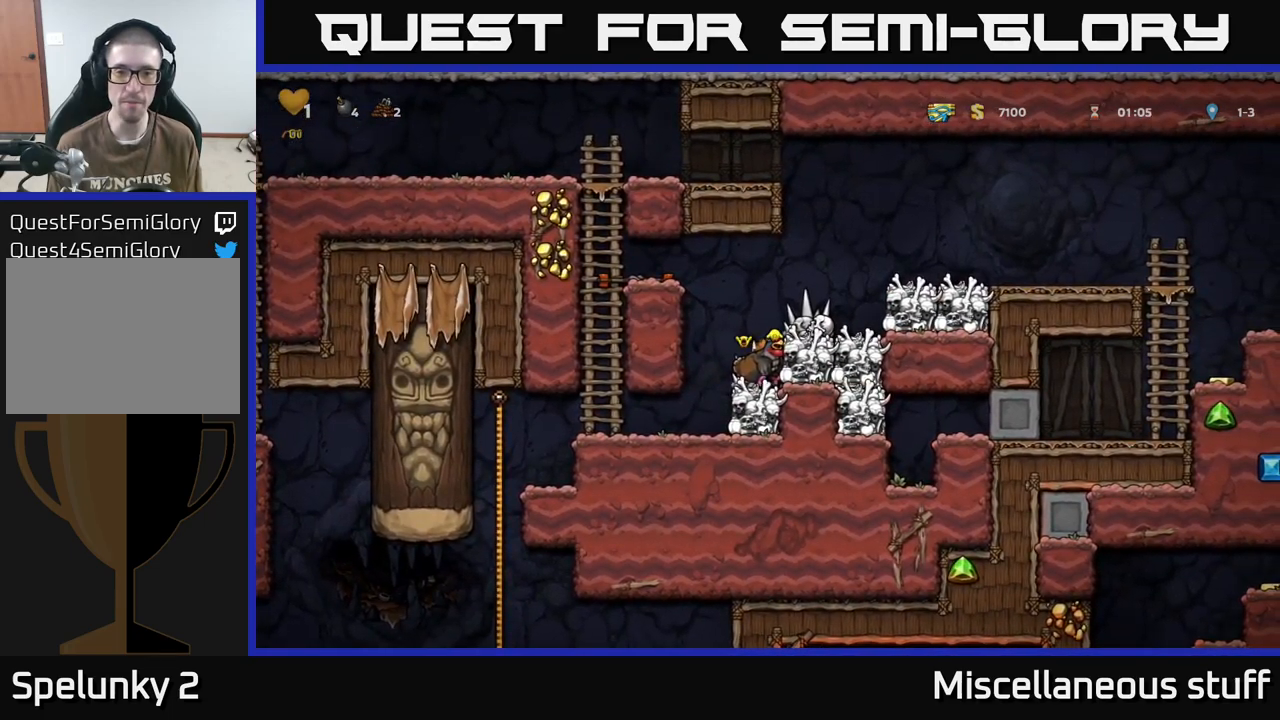
{"buttons": ["A", "DPAD_RIGHT"], "events": [[83, "A", "up"], [417, "A", "down"]]}
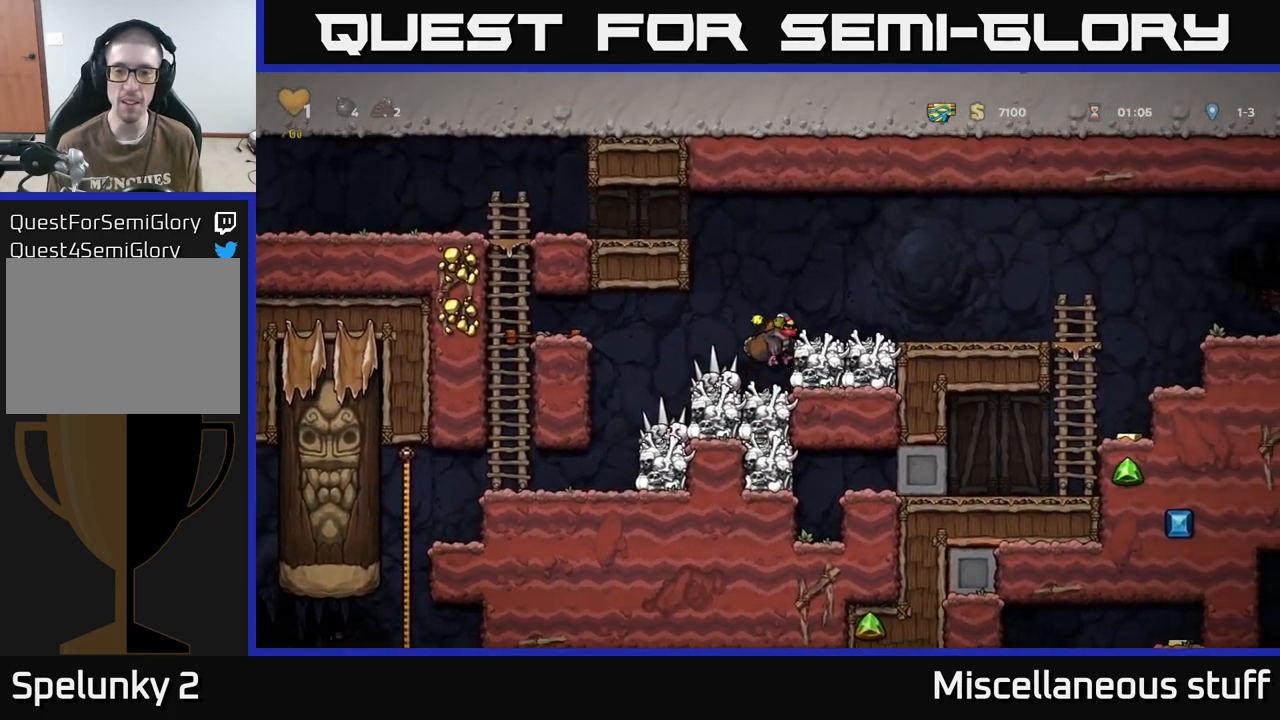
{"buttons": ["A", "DPAD_RIGHT"], "events": [[17, "A", "up"], [500, "A", "down"]]}
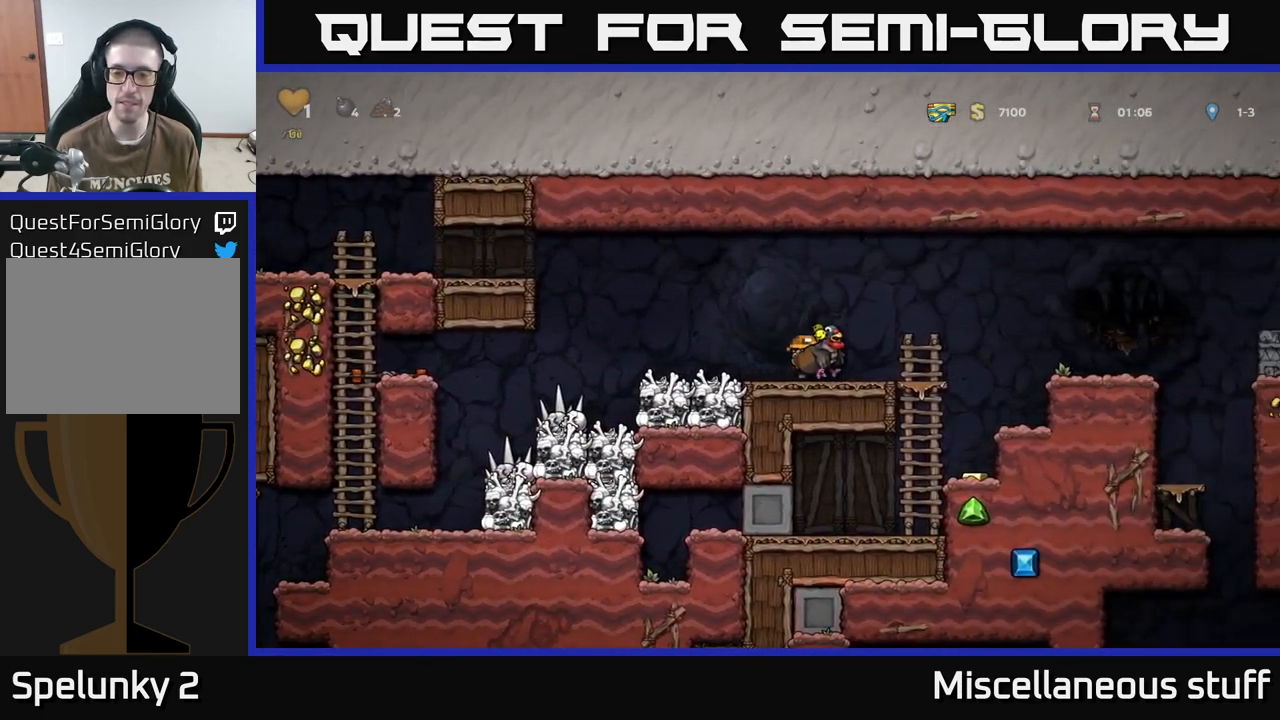
{"buttons": [], "events": [[83, "A", "up"], [250, "DPAD_RIGHT", "up"]]}
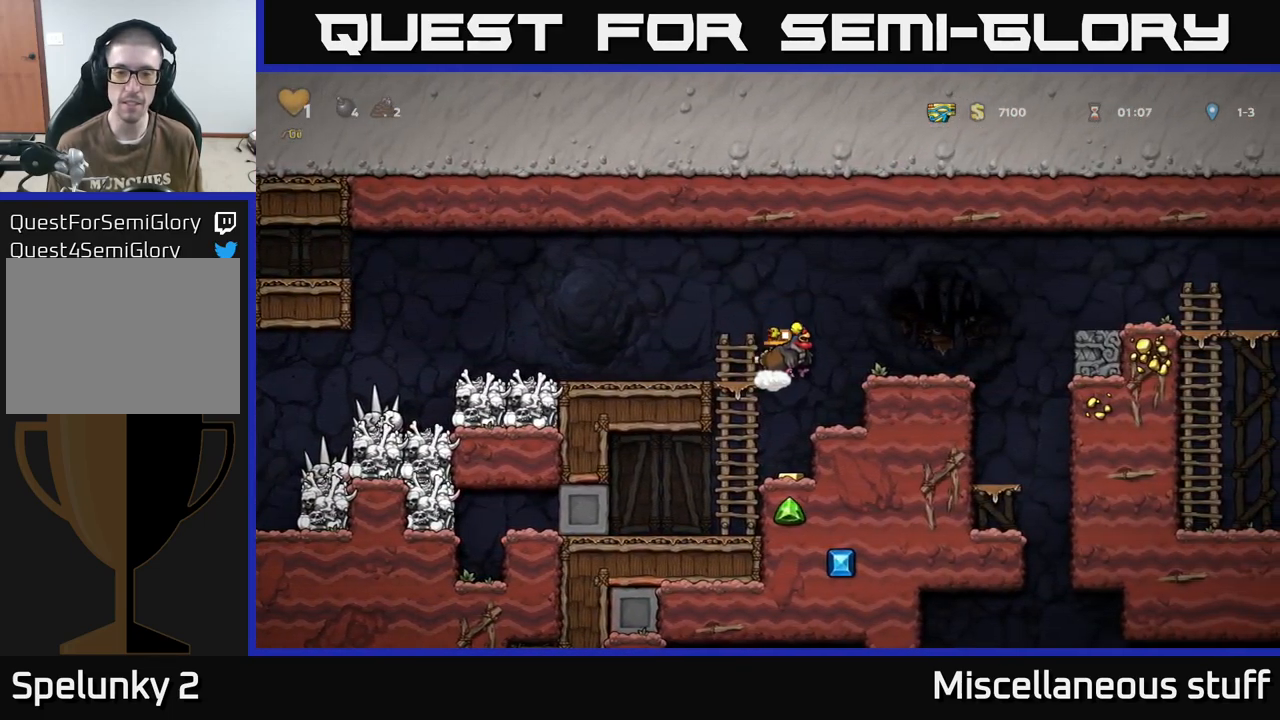
{"buttons": [], "events": [[283, "DPAD_RIGHT", "down"], [333, "DPAD_RIGHT", "up"]]}
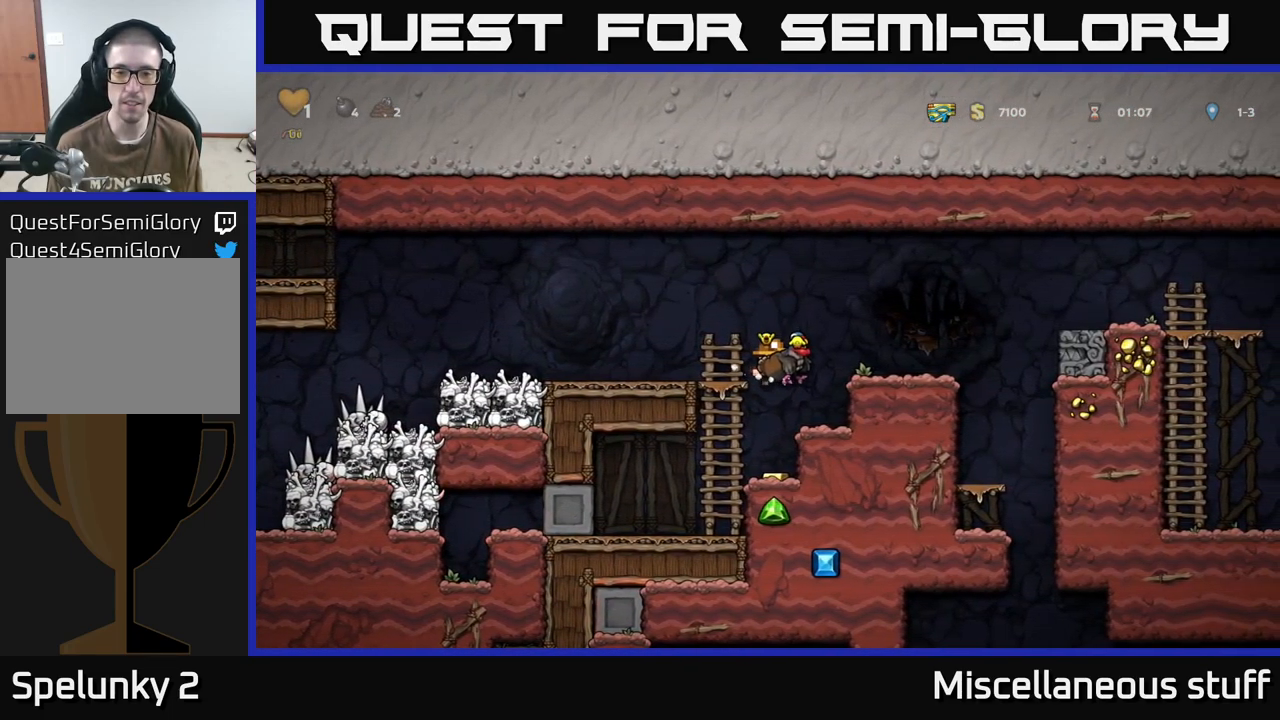
{"buttons": ["DPAD_RIGHT"], "events": [[317, "A", "down"], [367, "DPAD_RIGHT", "down"], [483, "A", "up"]]}
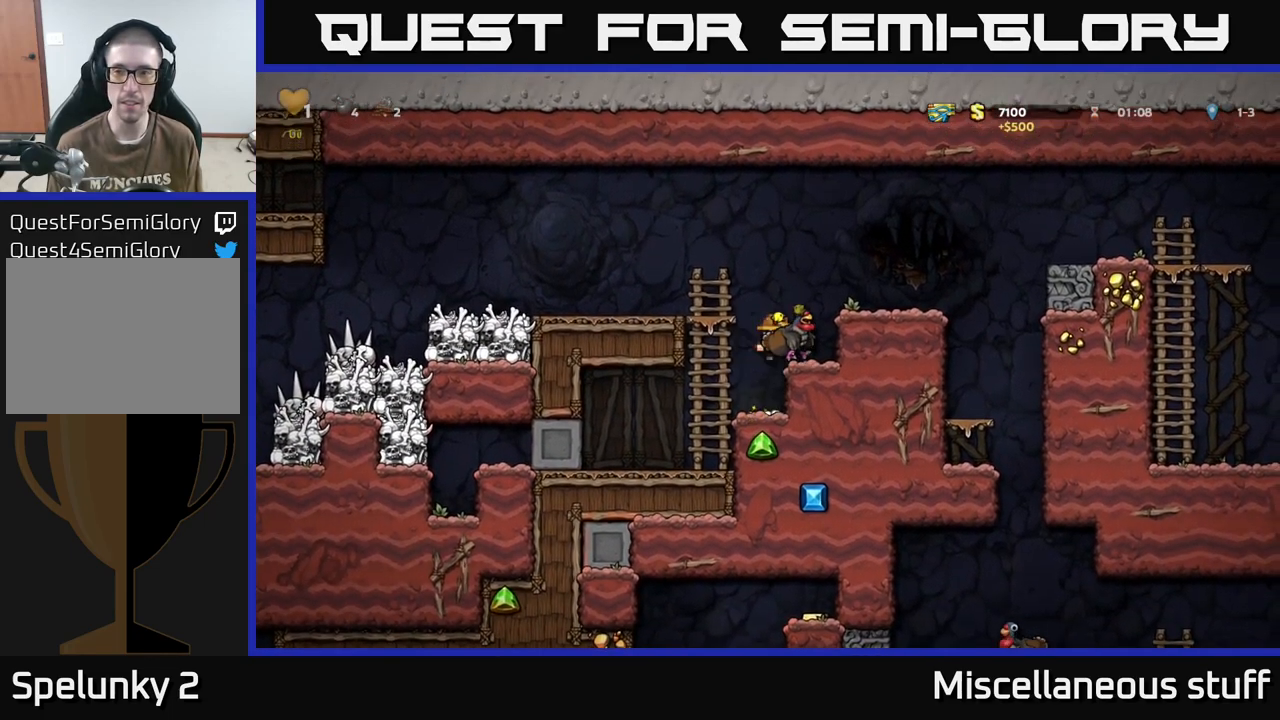
{"buttons": ["DPAD_RIGHT"], "events": [[150, "A", "down"], [283, "A", "up"]]}
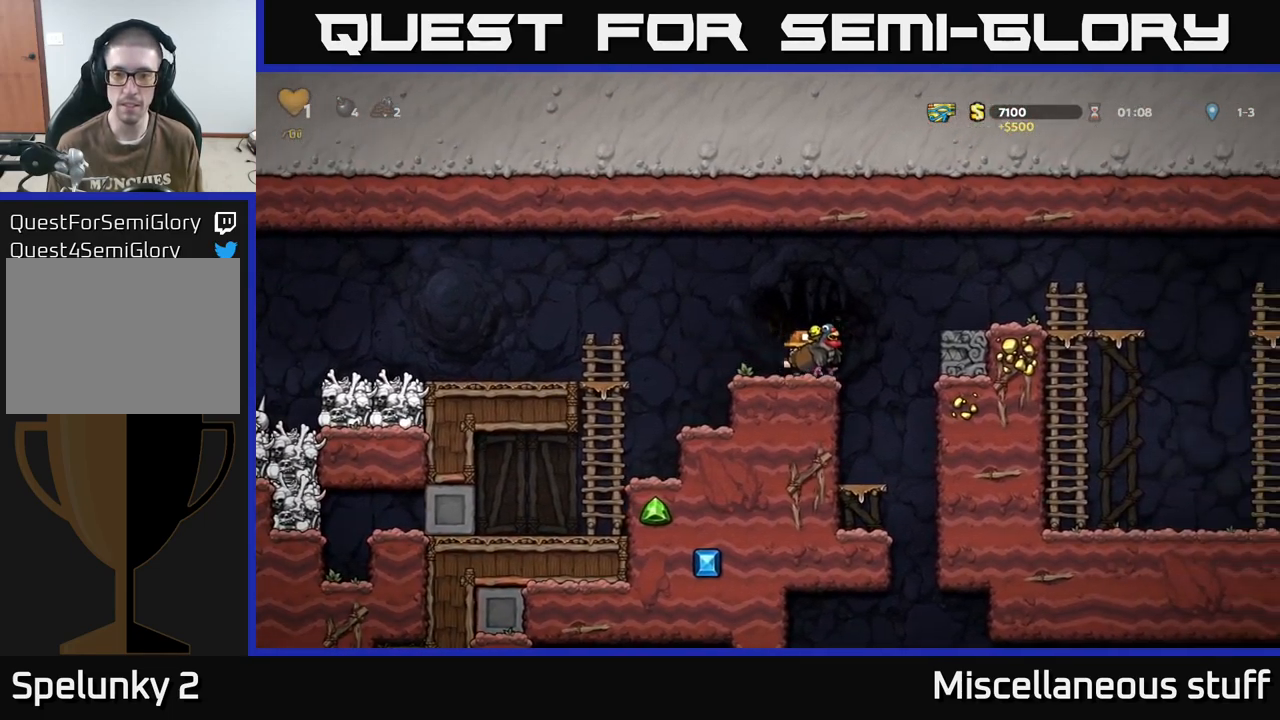
{"buttons": ["DPAD_LEFT"], "events": [[167, "DPAD_RIGHT", "up"], [433, "DPAD_LEFT", "down"]]}
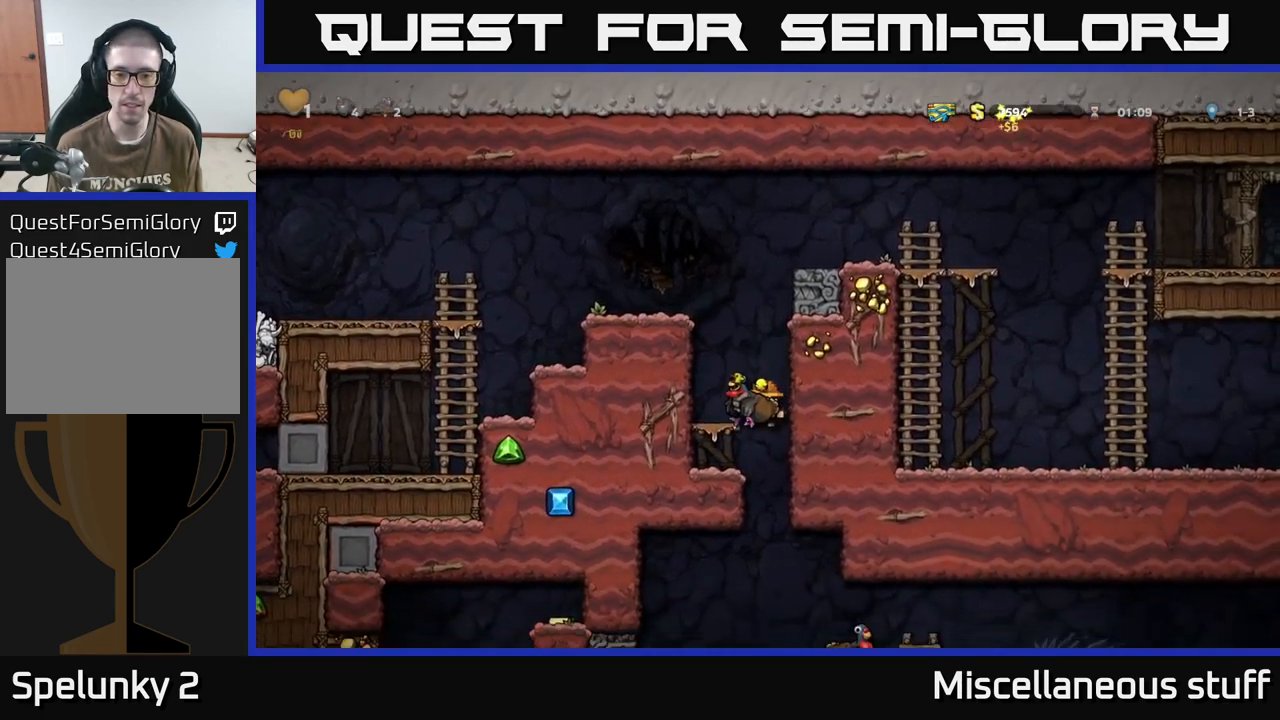
{"buttons": [], "events": [[184, "DPAD_LEFT", "up"], [300, "DPAD_RIGHT", "down"], [500, "DPAD_RIGHT", "up"]]}
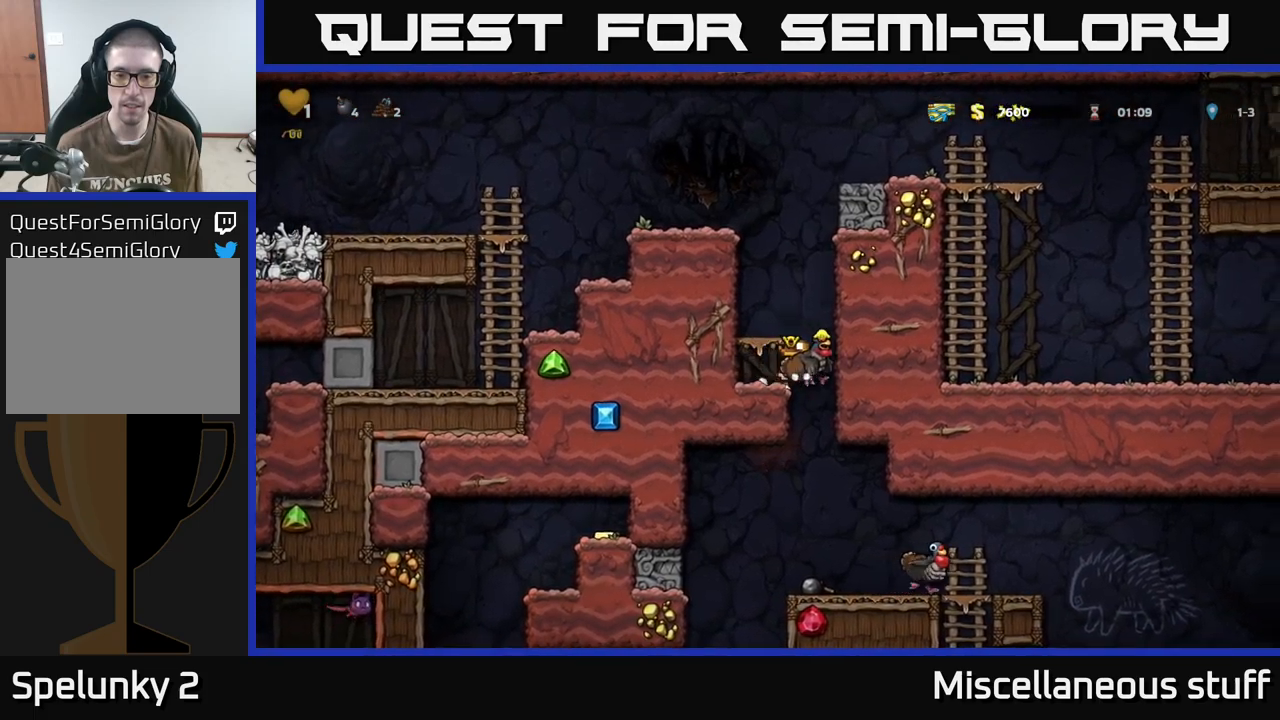
{"buttons": [], "events": [[34, "DPAD_LEFT", "down"], [200, "DPAD_DOWN", "down"], [217, "DPAD_LEFT", "up"], [350, "A", "down"], [434, "A", "up"], [450, "DPAD_DOWN", "up"]]}
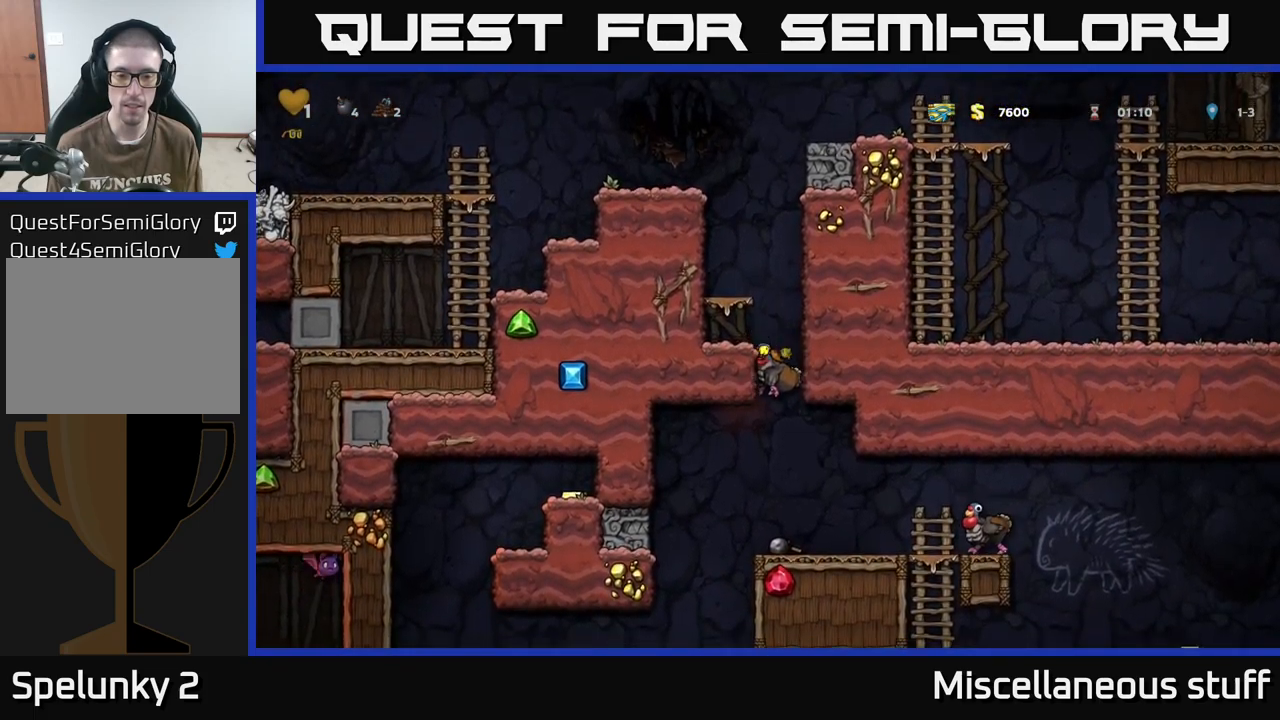
{"buttons": ["DPAD_LEFT"], "events": [[367, "DPAD_LEFT", "down"]]}
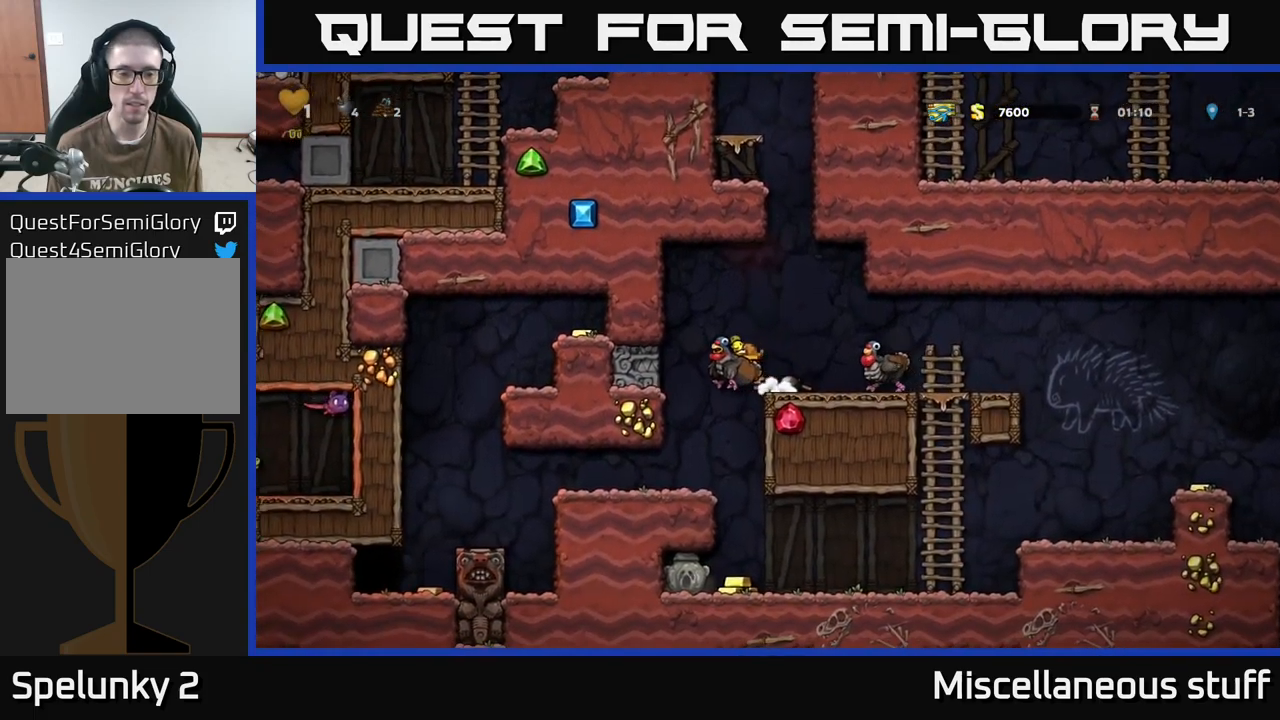
{"buttons": ["DPAD_LEFT"], "events": [[34, "DPAD_LEFT", "up"], [500, "DPAD_LEFT", "down"]]}
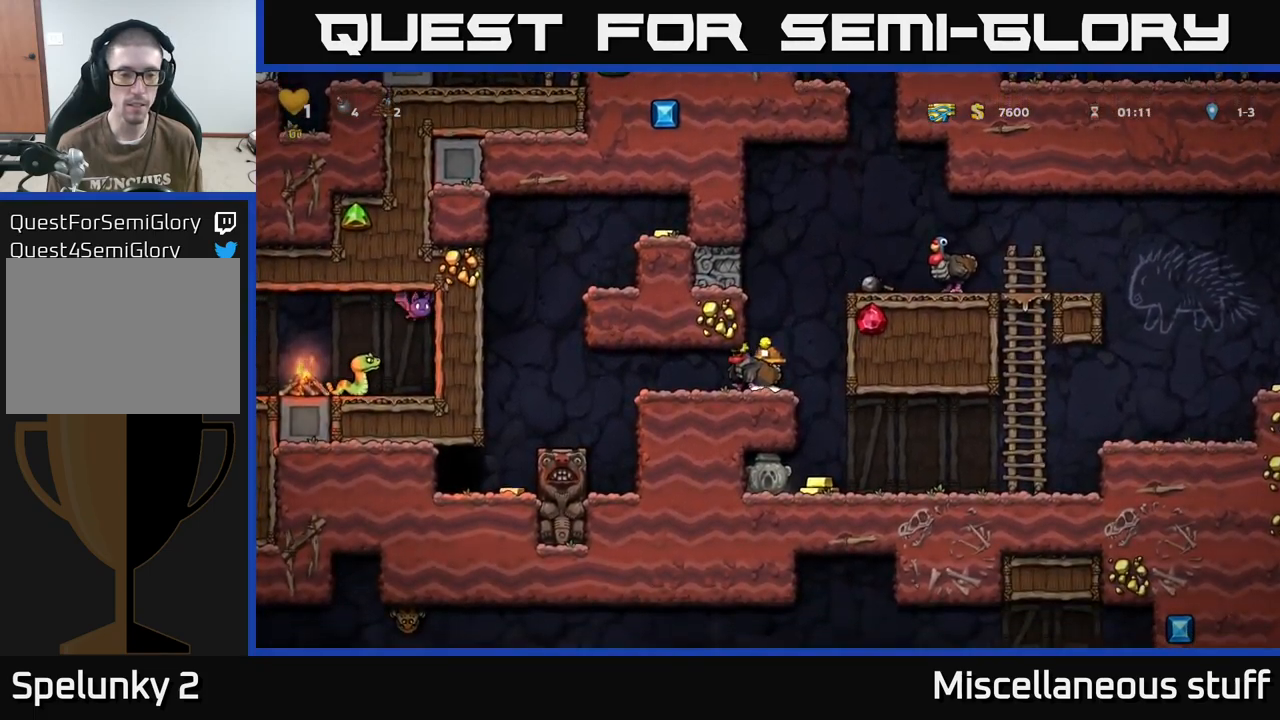
{"buttons": ["DPAD_LEFT"], "events": []}
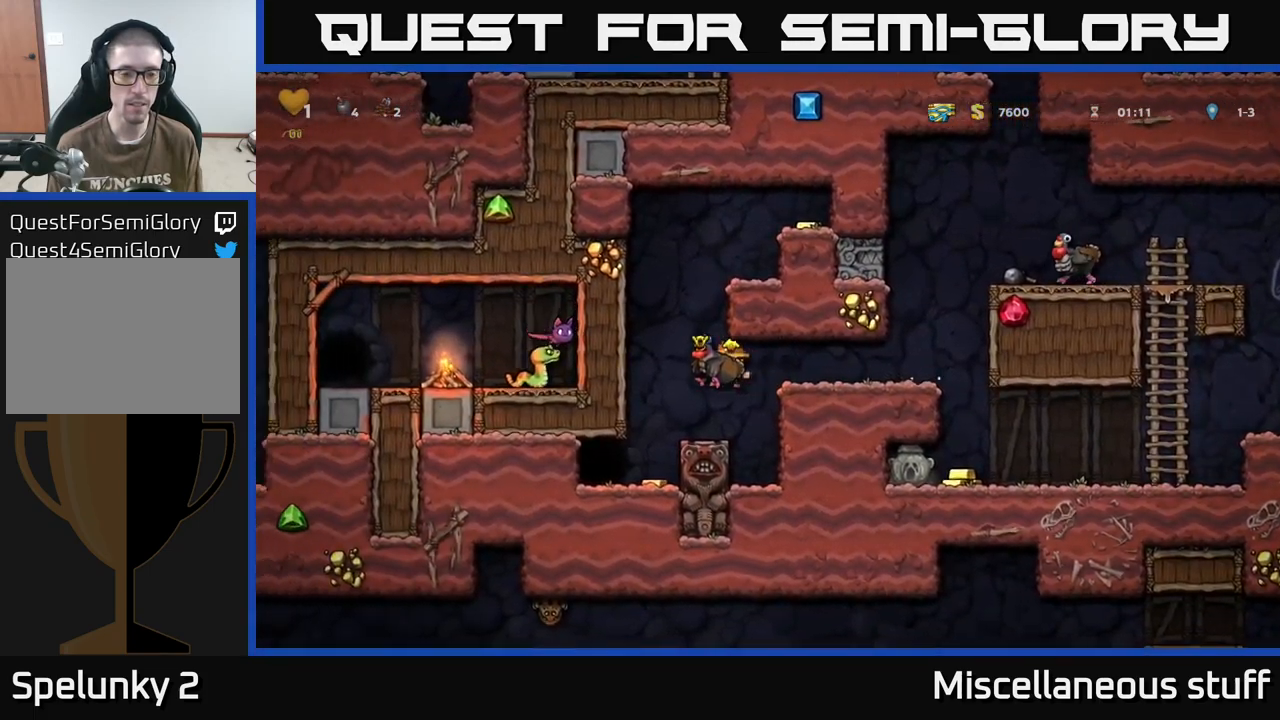
{"buttons": ["DPAD_LEFT"], "events": []}
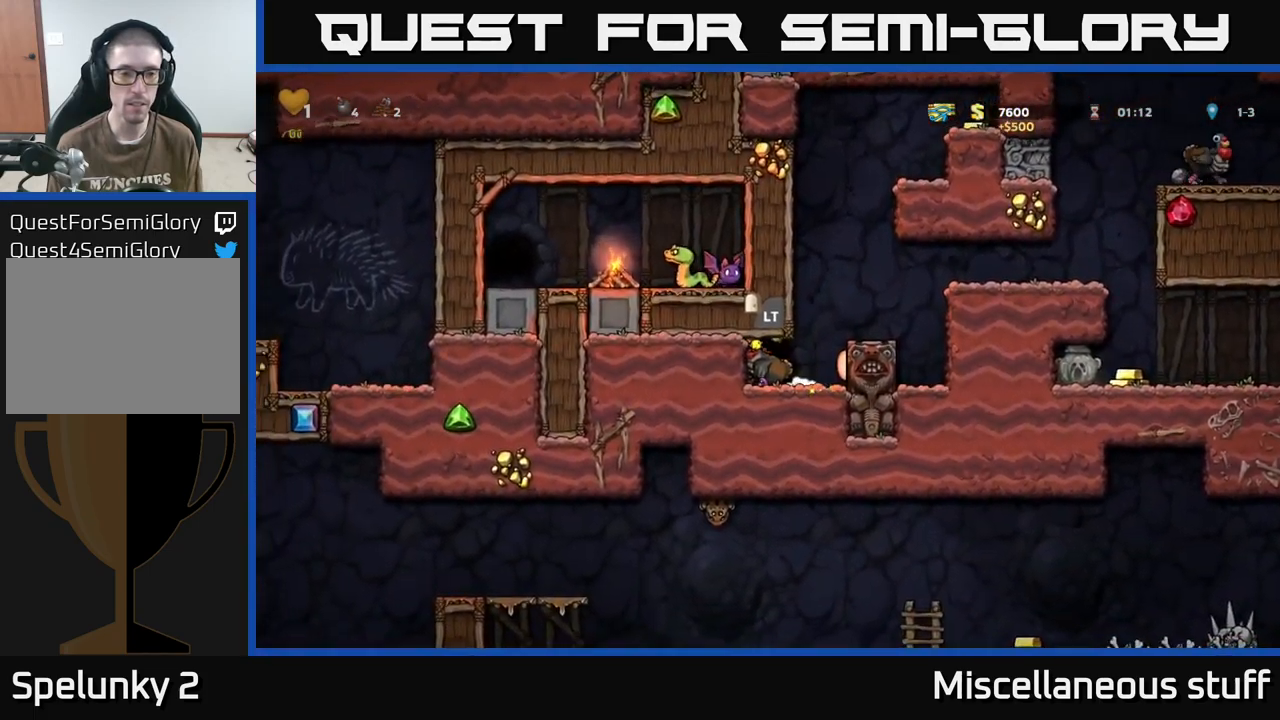
{"buttons": [], "events": [[117, "DPAD_LEFT", "up"]]}